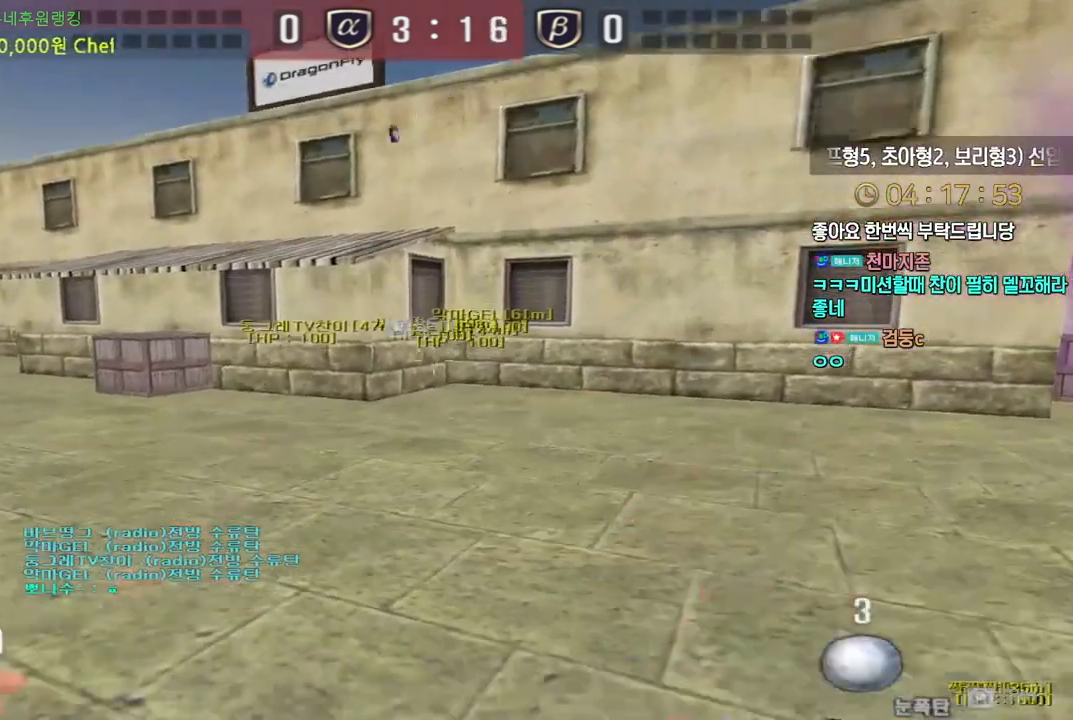
Gameplay with keyboard; each line is a JSON object with the keys held at the frame after it. "events" lists presses ("down") and releases ("up") of "a", "ctrl", "d", "e", "f", "q", "r", "s", "shift", "space", "tab" and "w" between this image and that frame as [ms after this image, input, new state], when the widget could be followed in between. No other keys are recorded. Mouse input is not recorded.
{"keys": ["a", "w"], "events": [[167, "d", "down"], [183, "a", "up"], [383, "d", "up"], [400, "a", "down"]]}
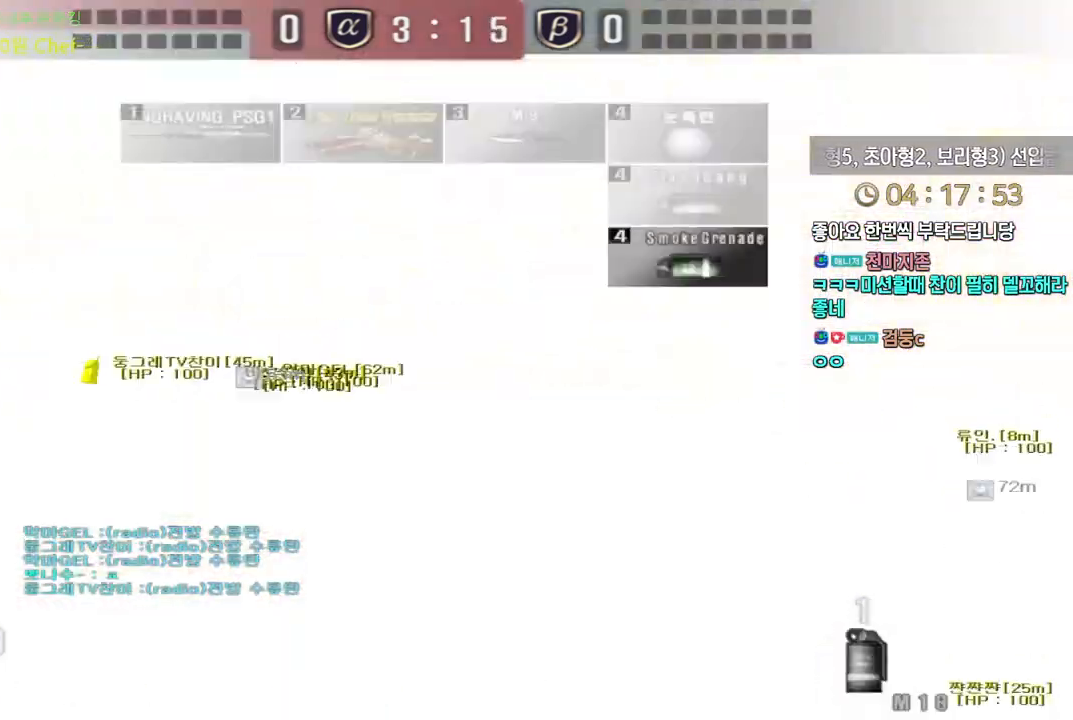
{"keys": ["a", "w"], "events": []}
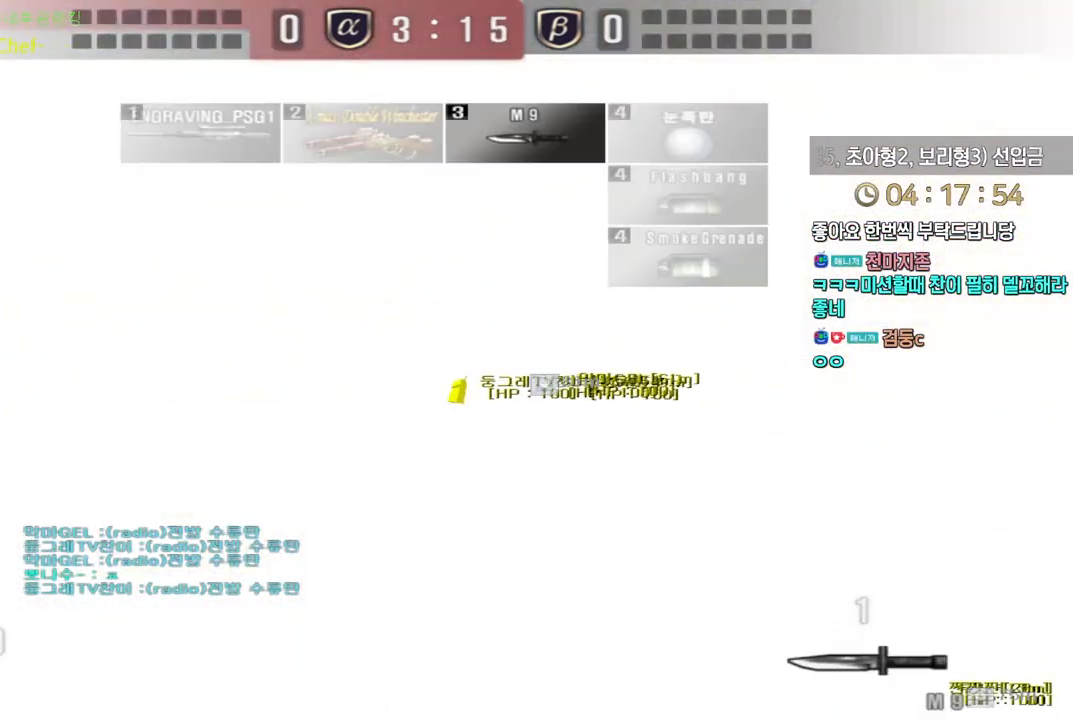
{"keys": ["a", "w"], "events": []}
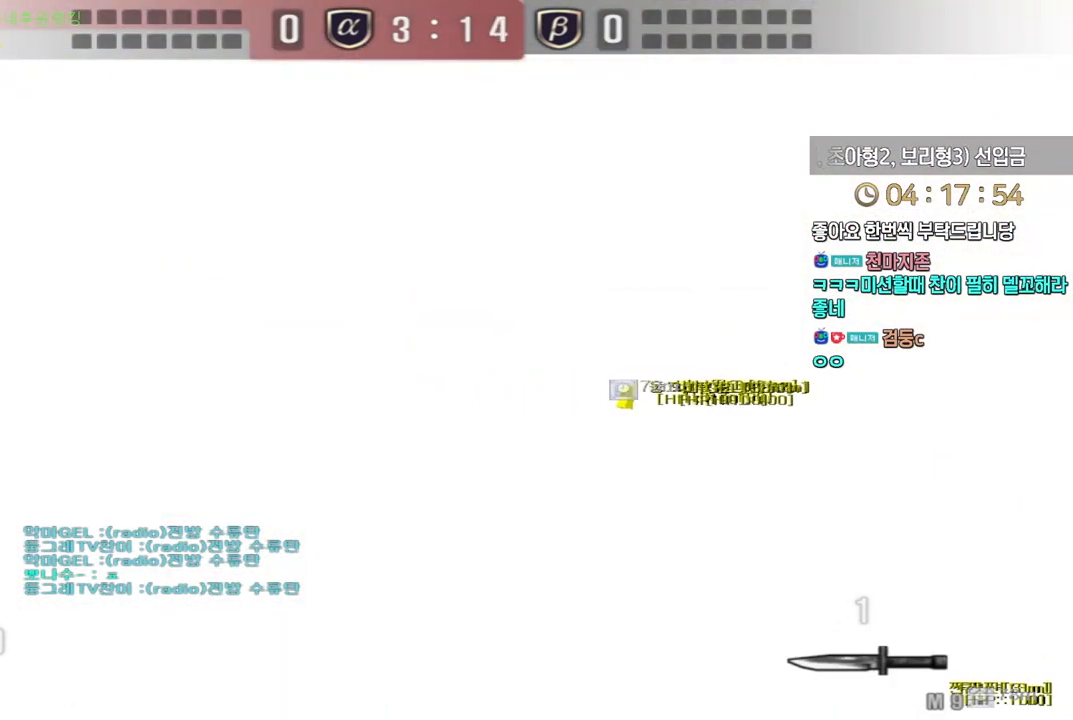
{"keys": ["a", "w"], "events": []}
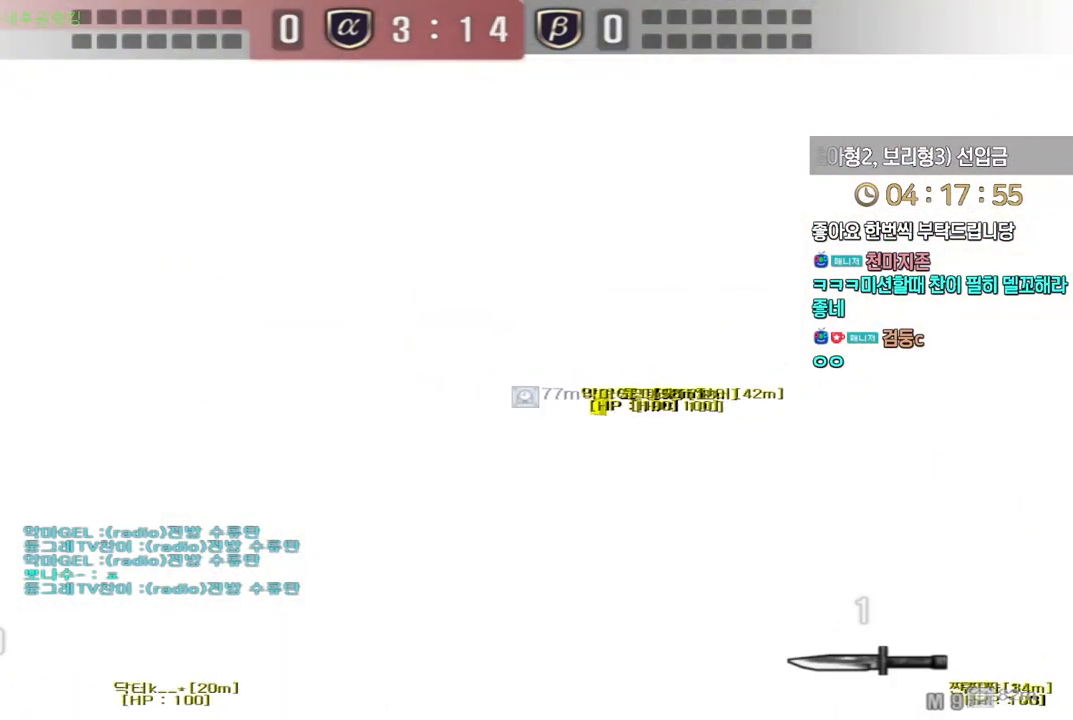
{"keys": []}
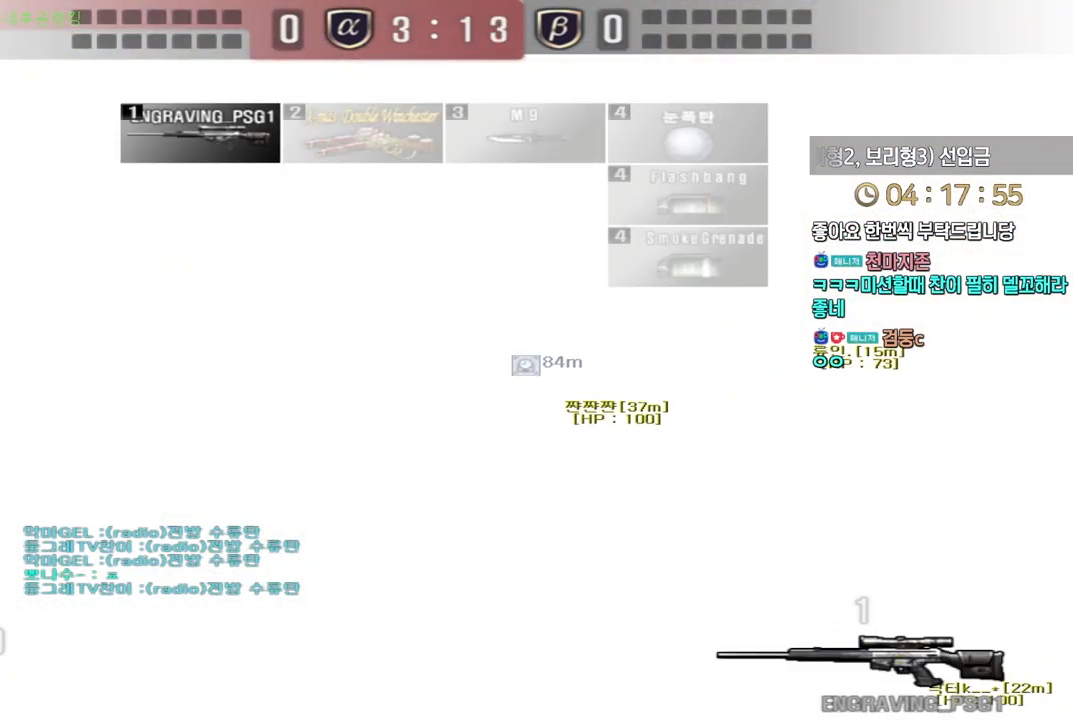
{"keys": ["a", "s"], "events": [[83, "a", "down"], [83, "s", "down"], [383, "a", "up"], [400, "s", "up"], [450, "s", "down"], [467, "a", "down"]]}
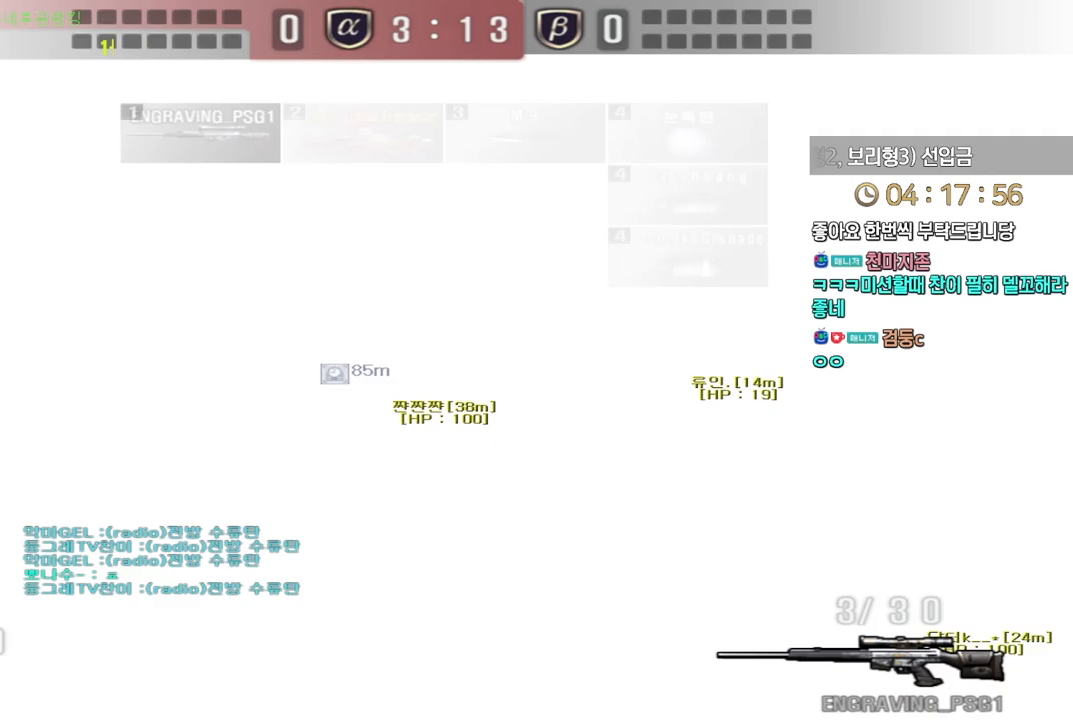
{"keys": ["a", "s"], "events": []}
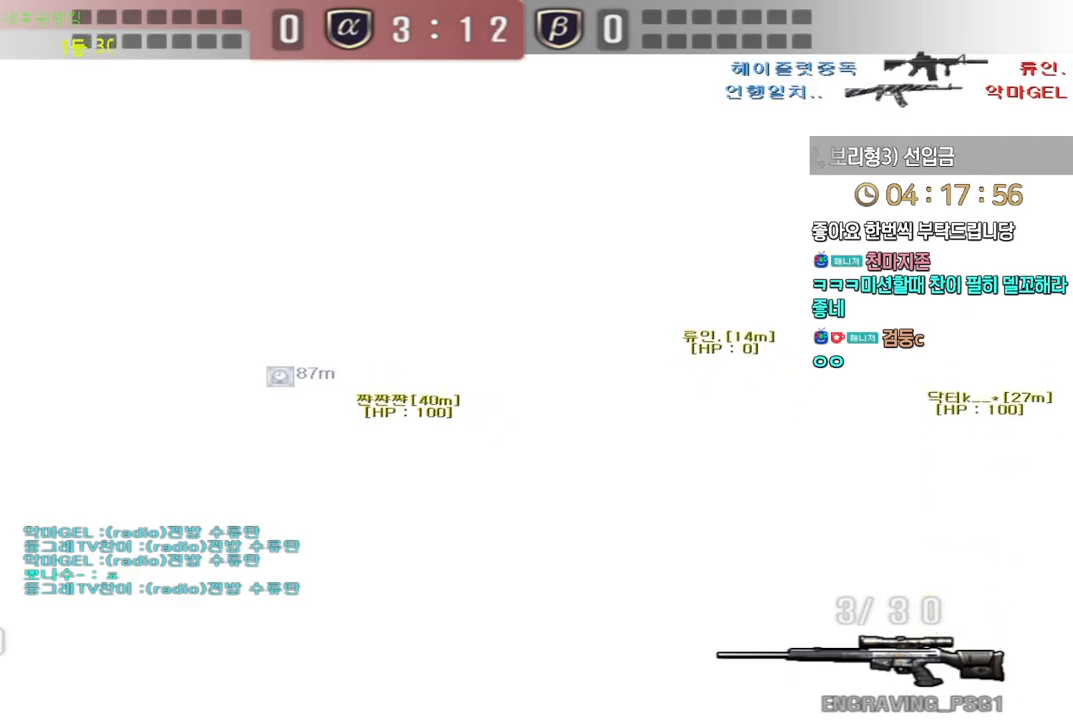
{"keys": ["d", "s"]}
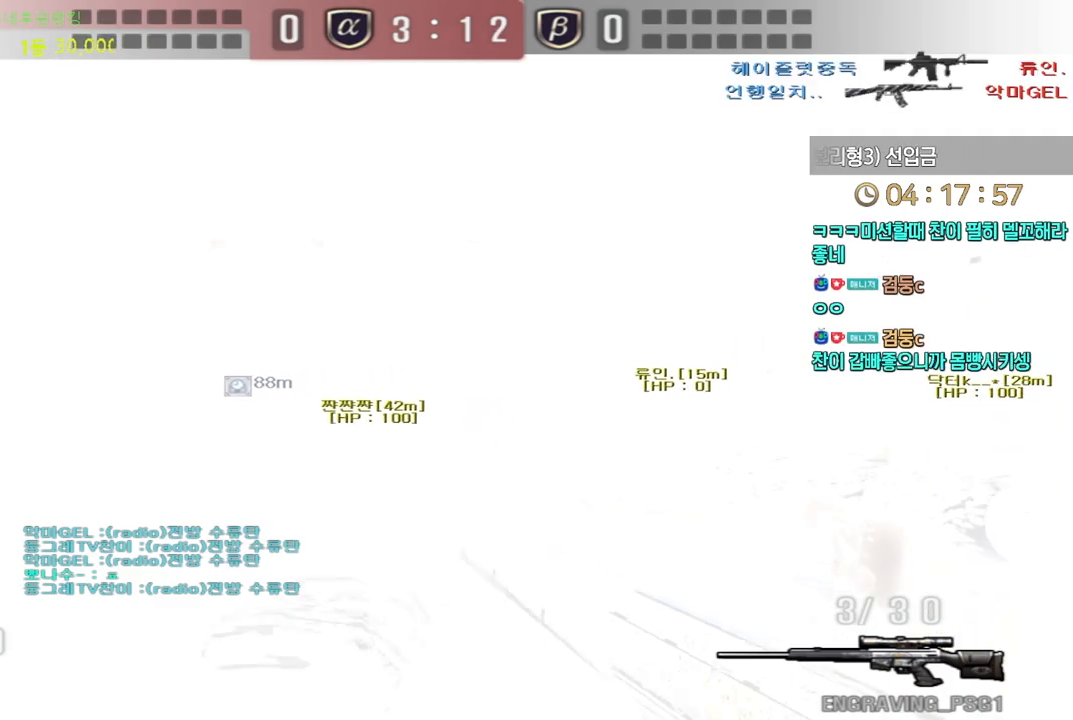
{"keys": ["d", "s"]}
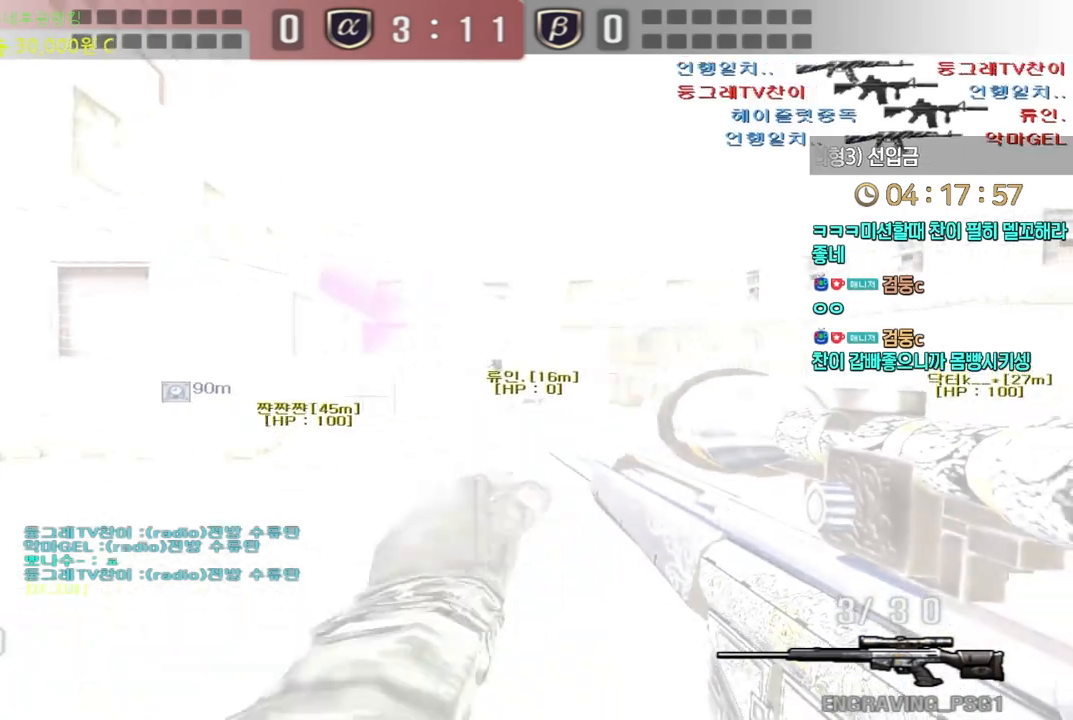
{"keys": ["a", "s"], "events": [[33, "s", "up"], [50, "d", "up"], [67, "ctrl", "down"], [450, "a", "down"], [450, "ctrl", "up"], [450, "s", "down"]]}
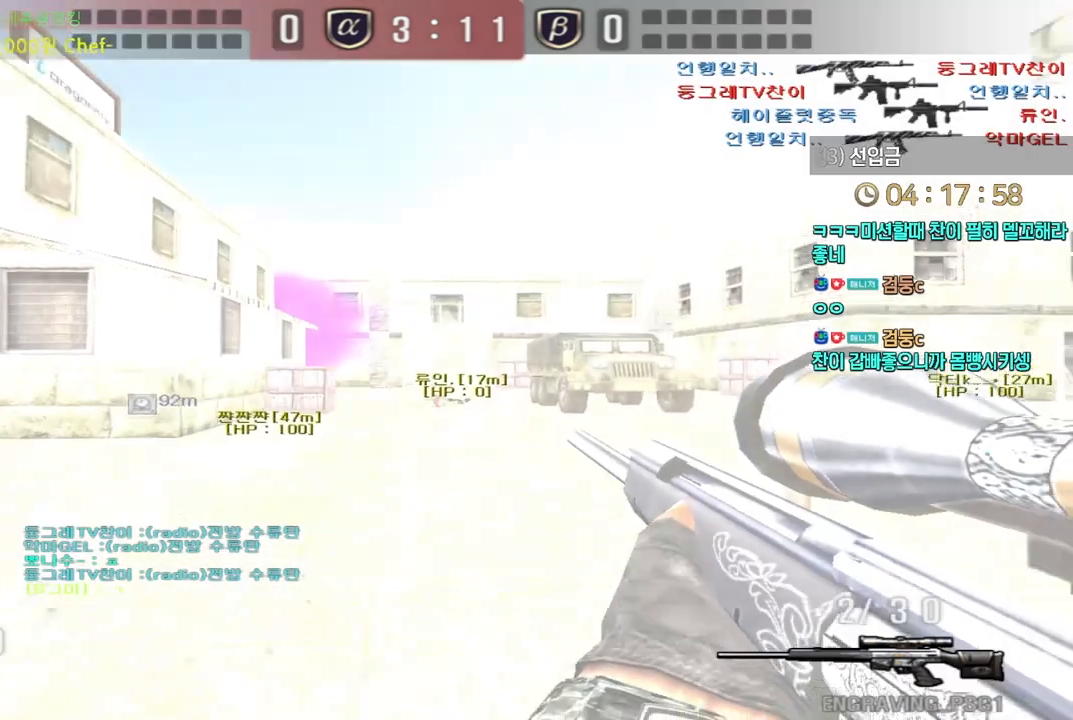
{"keys": ["w"], "events": [[150, "ctrl", "down"], [183, "a", "up"], [183, "s", "up"], [183, "space", "down"], [217, "ctrl", "up"], [217, "s", "down"], [233, "a", "down"], [267, "space", "up"], [333, "s", "up"], [383, "a", "up"], [500, "w", "down"]]}
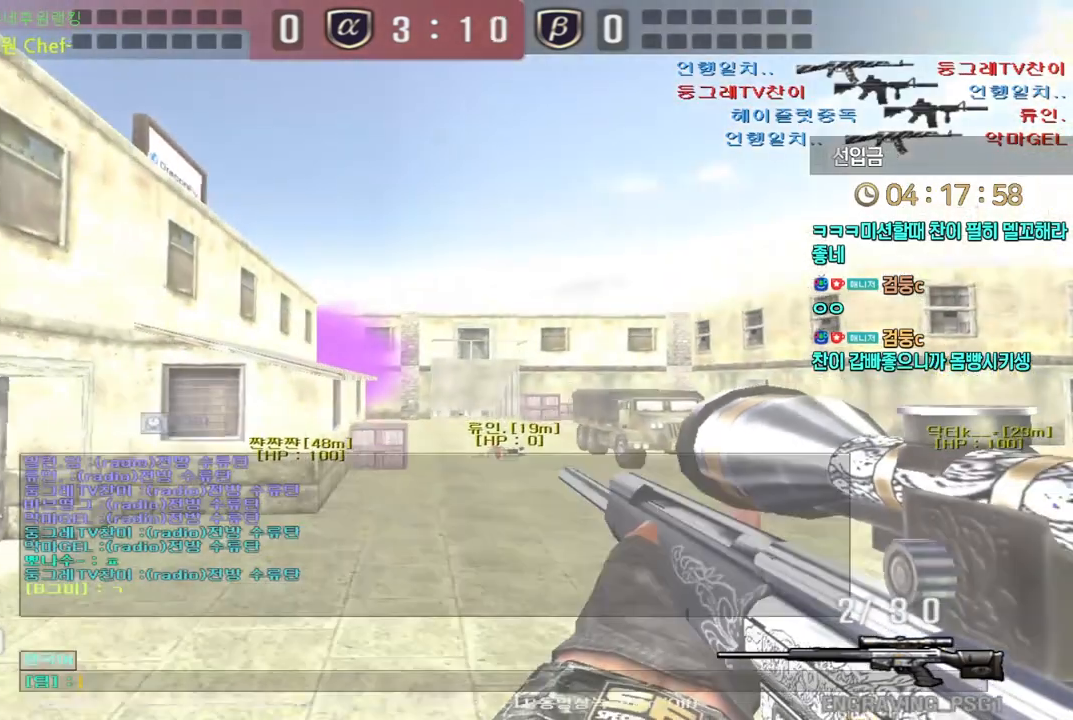
{"keys": [], "events": [[83, "w", "up"]]}
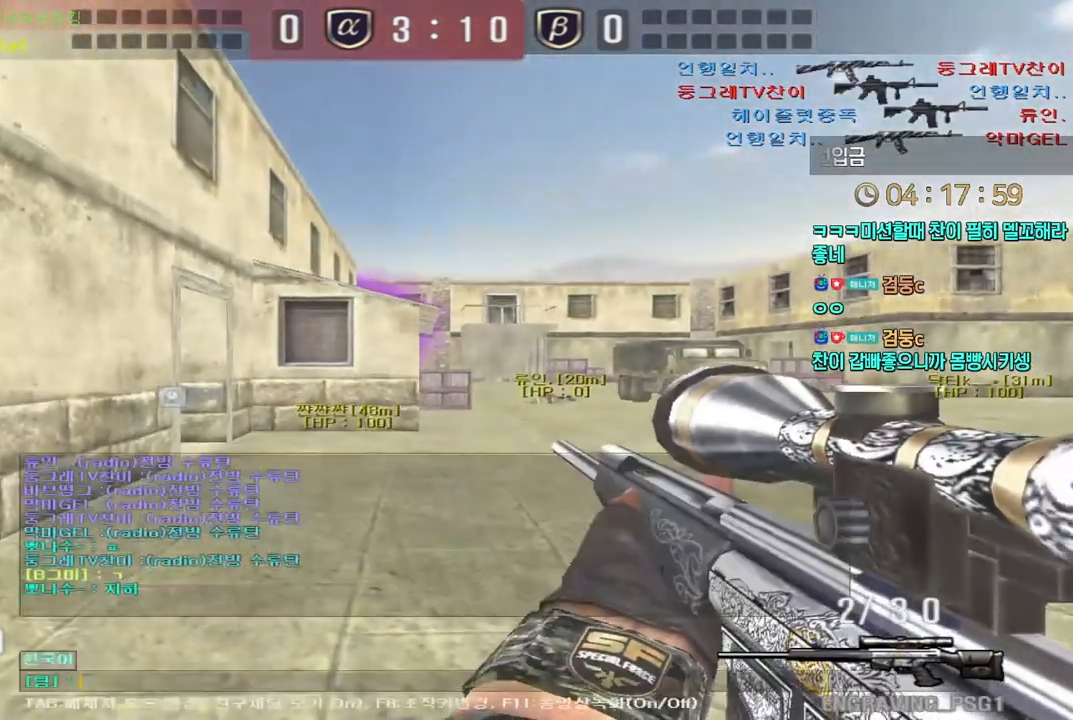
{"keys": ["a", "s"], "events": [[50, "w", "down"], [100, "w", "up"], [400, "a", "down"], [417, "s", "down"]]}
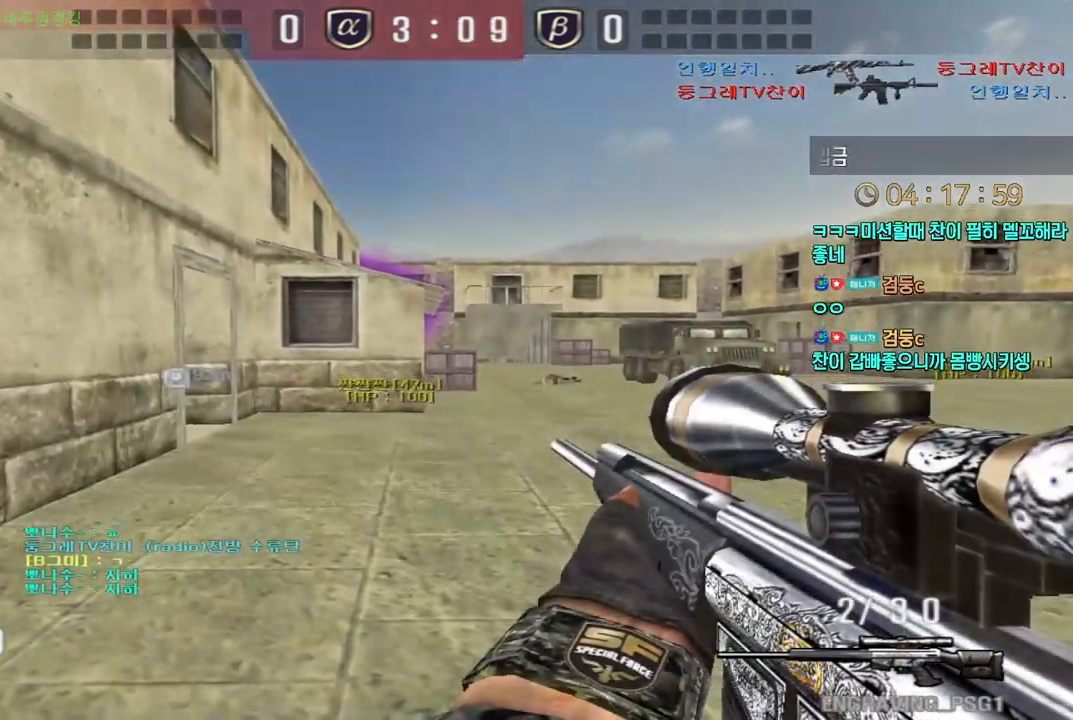
{"keys": ["a", "w"], "events": [[33, "s", "up"], [50, "ctrl", "down"], [100, "ctrl", "up"], [133, "w", "down"], [167, "r", "down"], [283, "r", "up"], [383, "ctrl", "down"], [400, "a", "up"], [400, "w", "up"], [417, "space", "down"], [450, "ctrl", "up"], [450, "space", "up"], [467, "a", "down"], [467, "w", "down"]]}
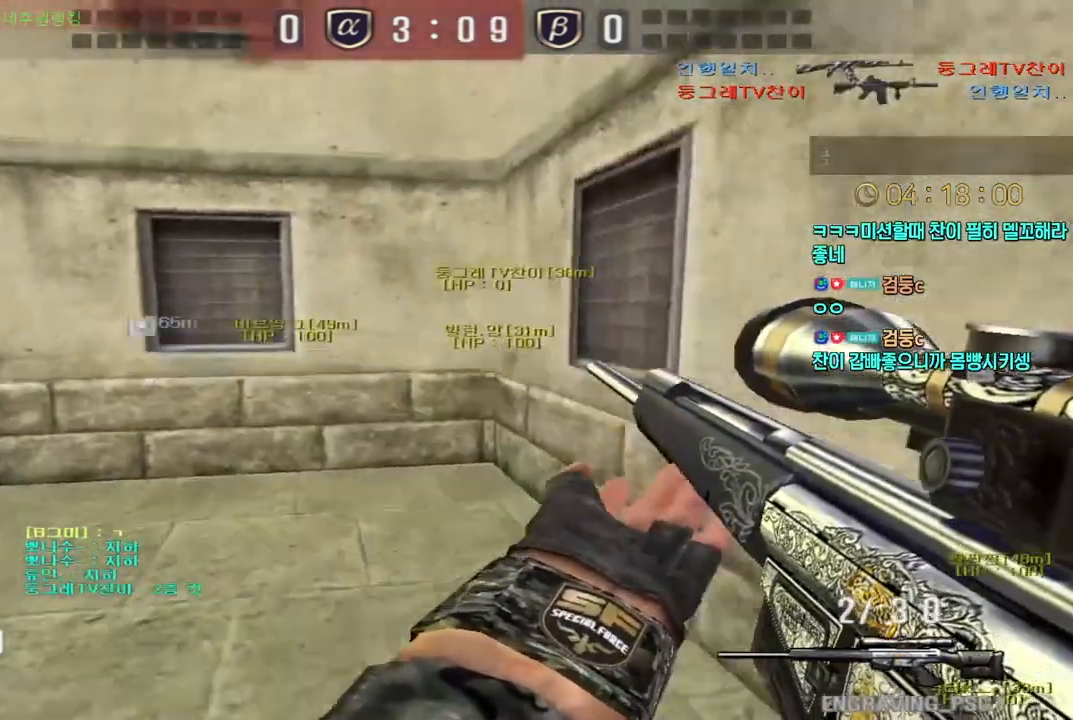
{"keys": ["a", "w"], "events": []}
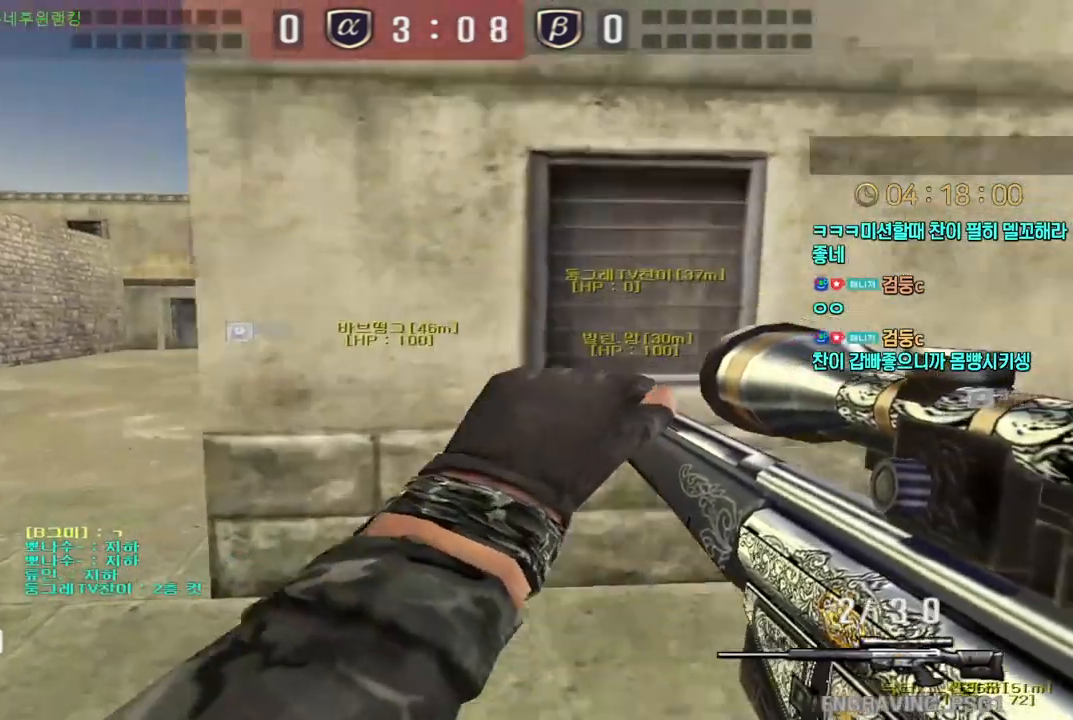
{"keys": ["a", "w"], "events": [[150, "ctrl", "down"], [167, "a", "up"], [167, "space", "down"], [183, "ctrl", "up"], [183, "w", "up"], [217, "a", "down"], [233, "space", "up"], [250, "w", "down"]]}
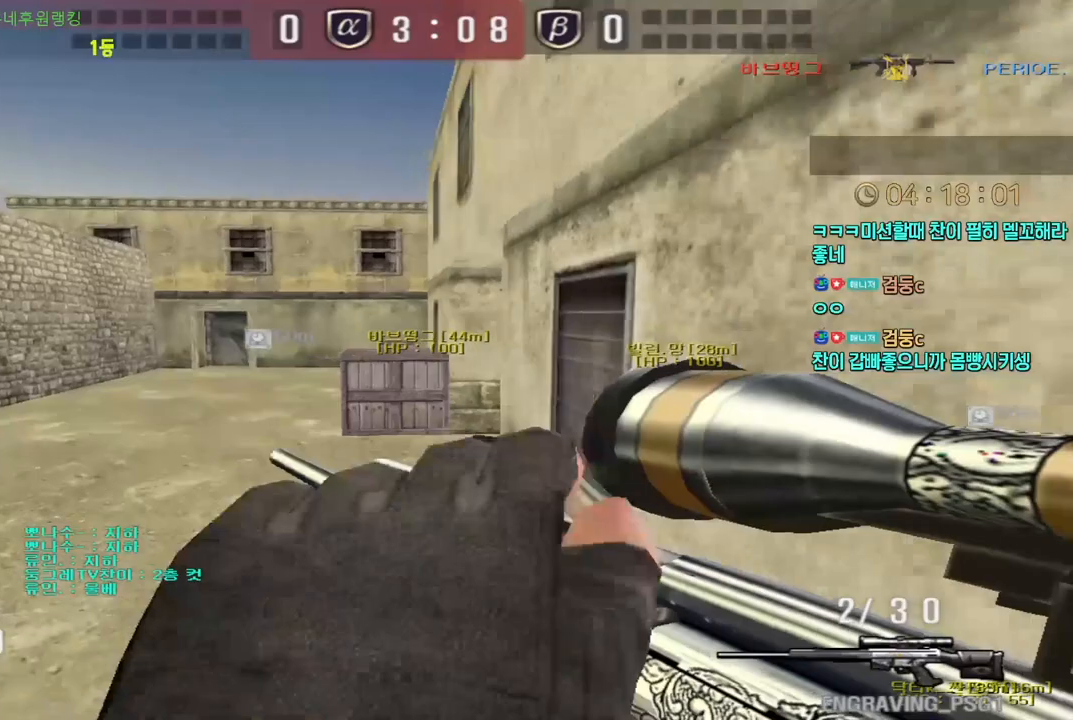
{"keys": ["a", "w"], "events": [[367, "ctrl", "down"], [400, "a", "up"], [400, "space", "down"], [400, "w", "up"], [417, "ctrl", "up"], [467, "space", "up"], [500, "a", "down"], [500, "w", "down"]]}
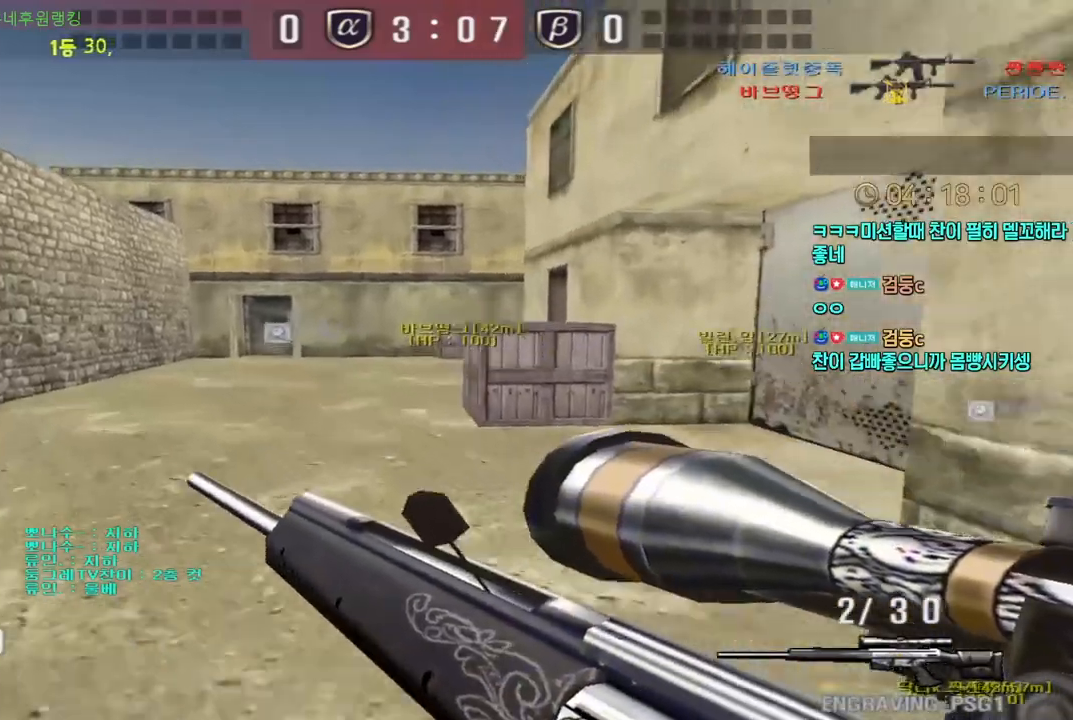
{"keys": ["a", "w"], "events": []}
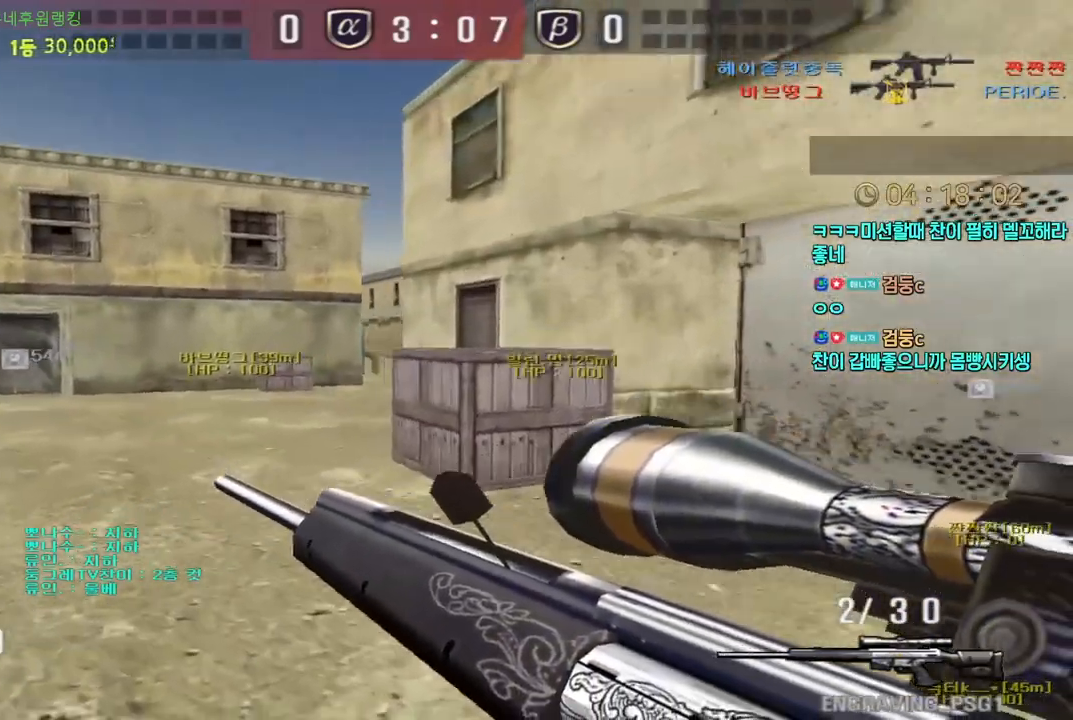
{"keys": ["d", "tab", "w"], "events": [[100, "ctrl", "down"], [133, "a", "up"], [133, "space", "down"], [133, "w", "up"], [167, "ctrl", "up"], [183, "space", "up"], [400, "w", "down"], [417, "d", "down"], [433, "tab", "down"]]}
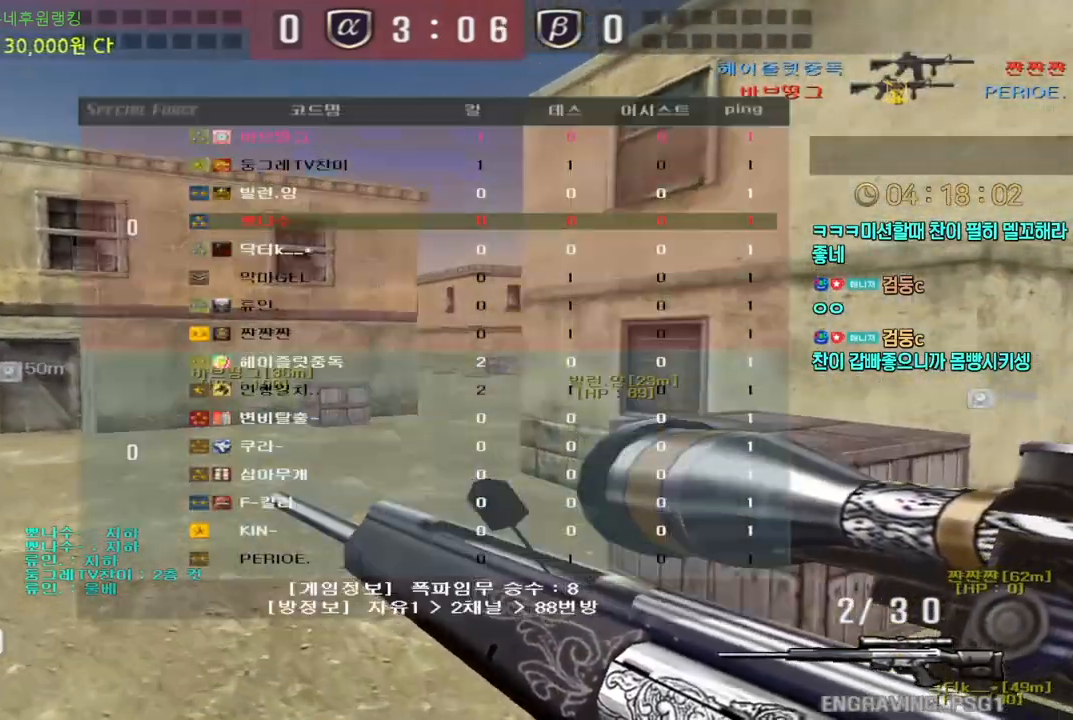
{"keys": ["a", "w"], "events": [[283, "tab", "up"], [350, "ctrl", "down"], [367, "d", "up"], [367, "w", "up"], [467, "w", "down"], [483, "a", "down"], [500, "ctrl", "up"]]}
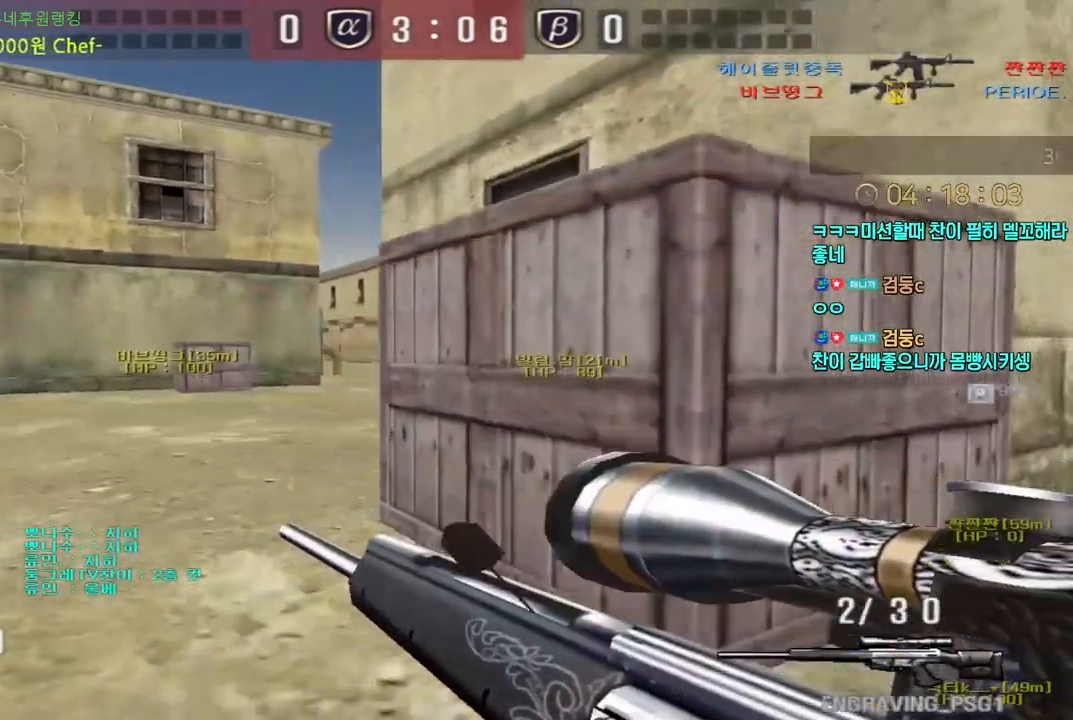
{"keys": ["a", "w"], "events": [[67, "ctrl", "down"], [100, "a", "up"], [100, "space", "down"], [100, "w", "up"], [150, "a", "down"], [150, "ctrl", "up"], [167, "space", "up"], [167, "w", "down"]]}
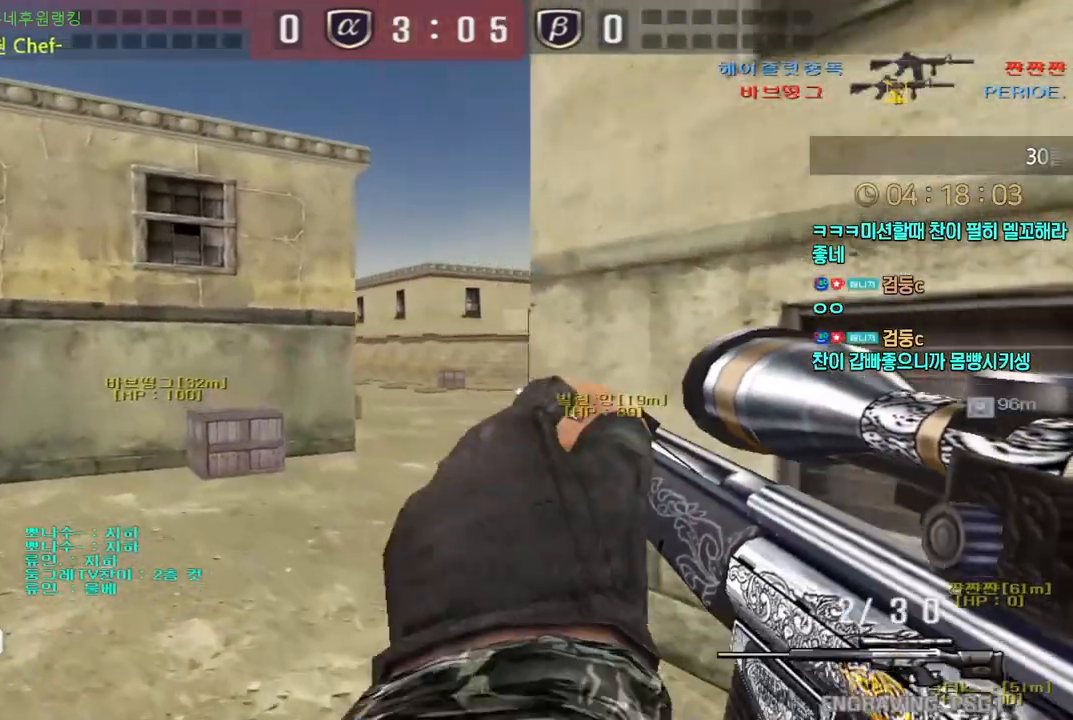
{"keys": ["d", "w"], "events": [[133, "a", "up"], [167, "d", "down"], [383, "ctrl", "down"], [400, "d", "up"], [417, "w", "up"], [483, "ctrl", "up"], [483, "d", "down"], [483, "w", "down"]]}
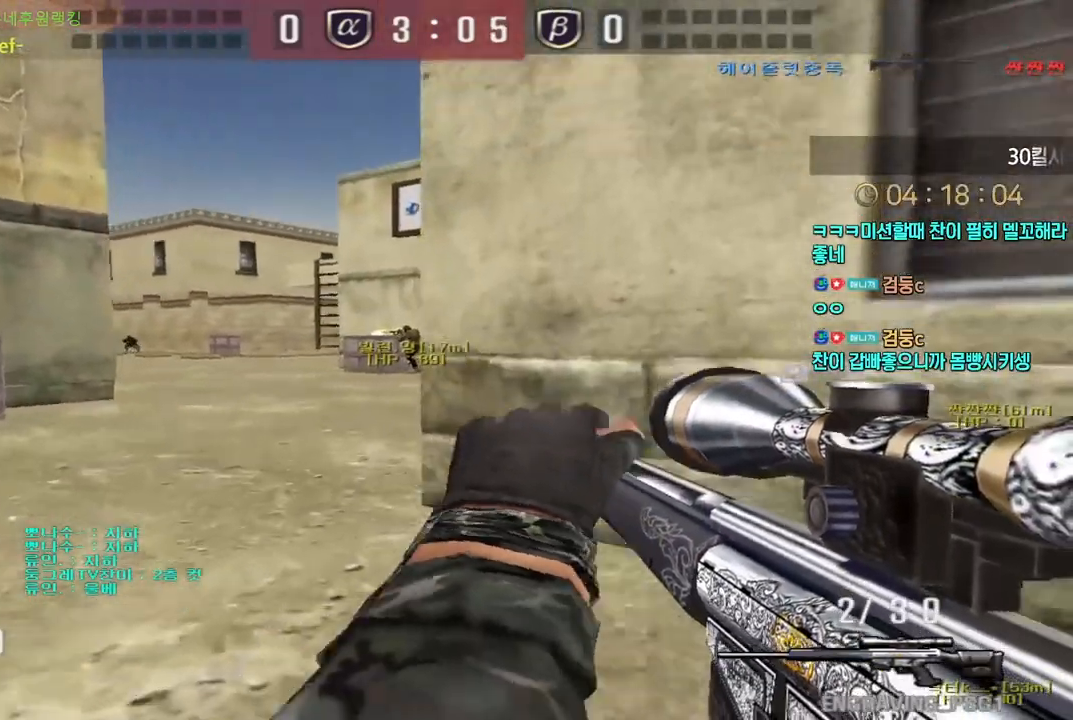
{"keys": ["a", "s"], "events": [[100, "ctrl", "down"], [133, "d", "up"], [133, "w", "up"], [233, "ctrl", "up"], [233, "d", "down"], [233, "w", "down"], [350, "ctrl", "down"], [350, "d", "up"], [367, "w", "up"], [467, "a", "down"], [467, "s", "down"], [483, "ctrl", "up"]]}
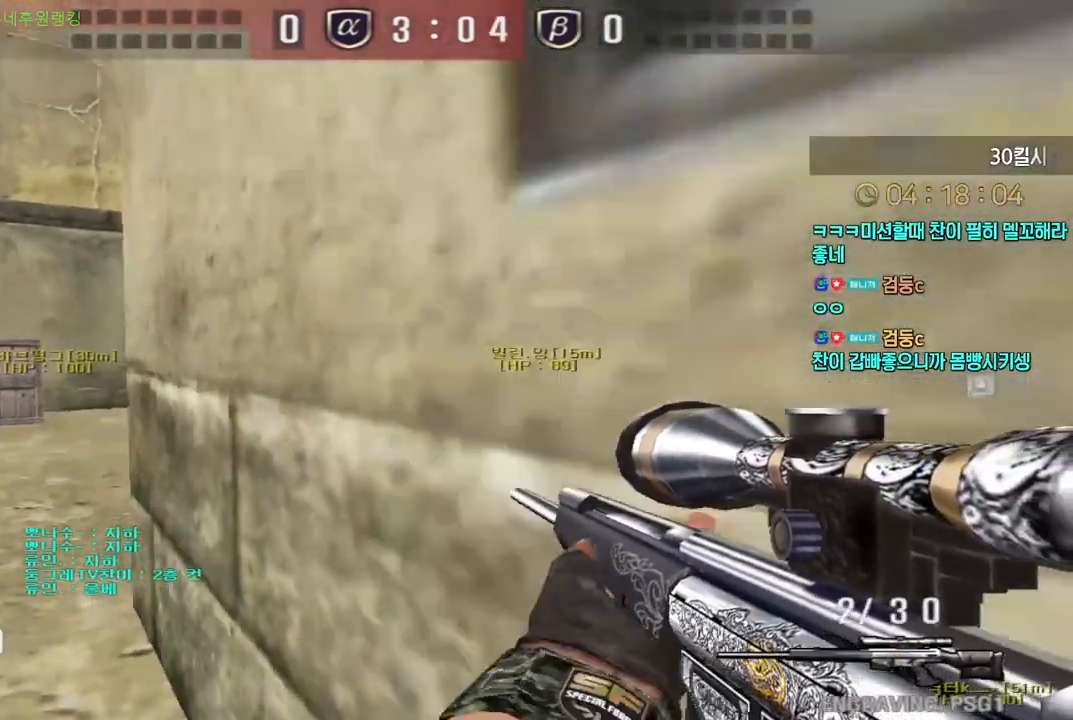
{"keys": ["ctrl"], "events": [[300, "ctrl", "down"], [317, "s", "up"], [333, "a", "up"]]}
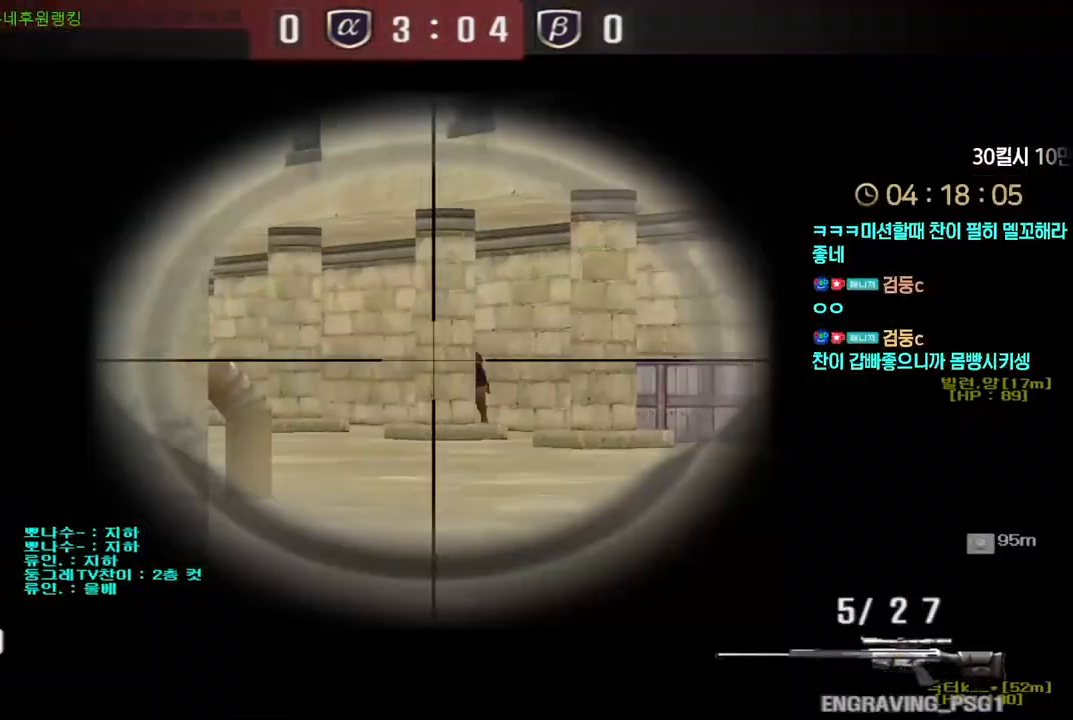
{"keys": ["ctrl"], "events": [[150, "w", "down"], [167, "d", "down"], [183, "ctrl", "up"], [400, "ctrl", "down"], [433, "d", "up"], [433, "w", "up"]]}
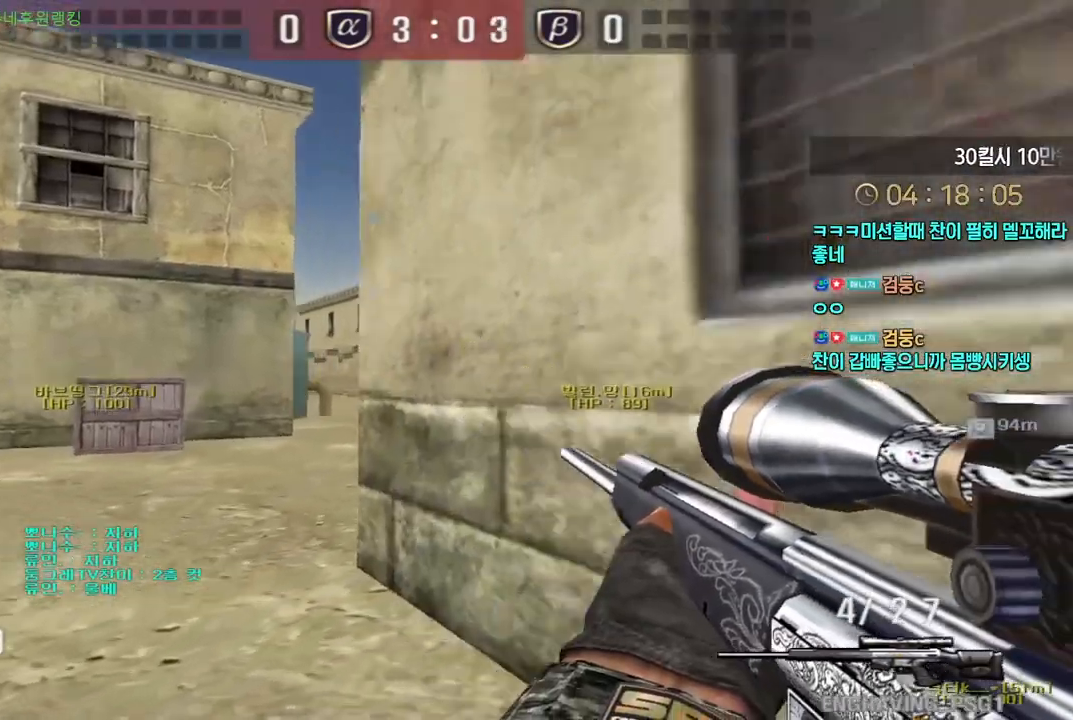
{"keys": ["ctrl"], "events": [[67, "a", "down"], [83, "ctrl", "up"], [83, "s", "down"], [300, "ctrl", "down"], [333, "a", "up"], [333, "s", "up"]]}
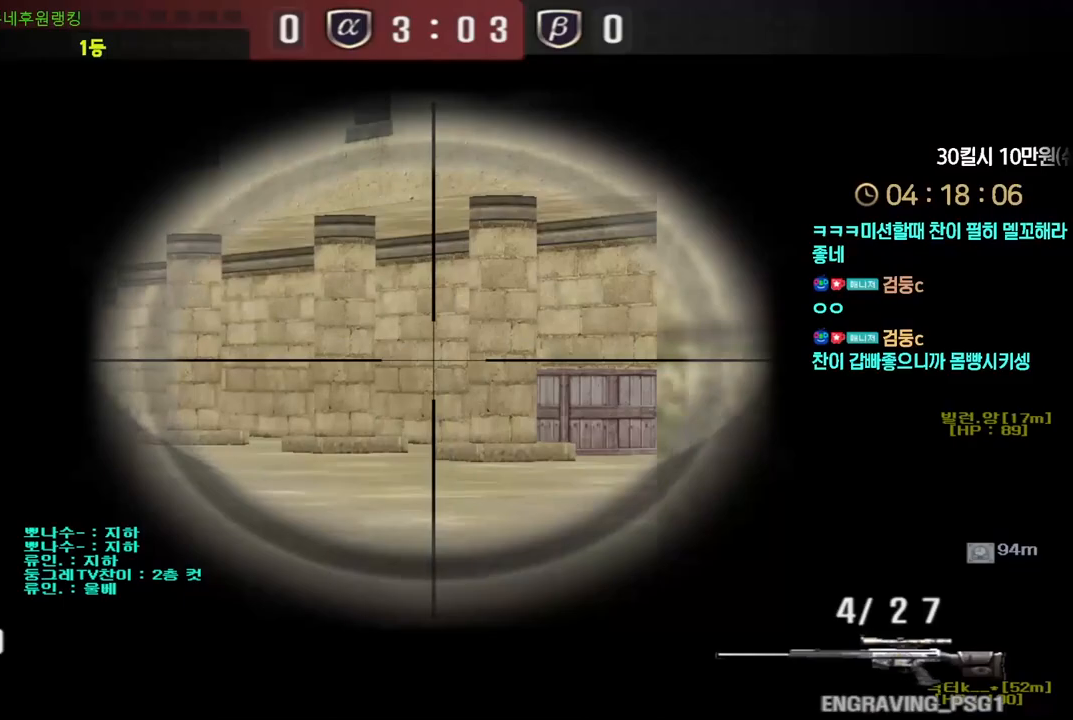
{"keys": ["d", "w"], "events": [[333, "d", "down"], [333, "w", "down"], [350, "ctrl", "up"]]}
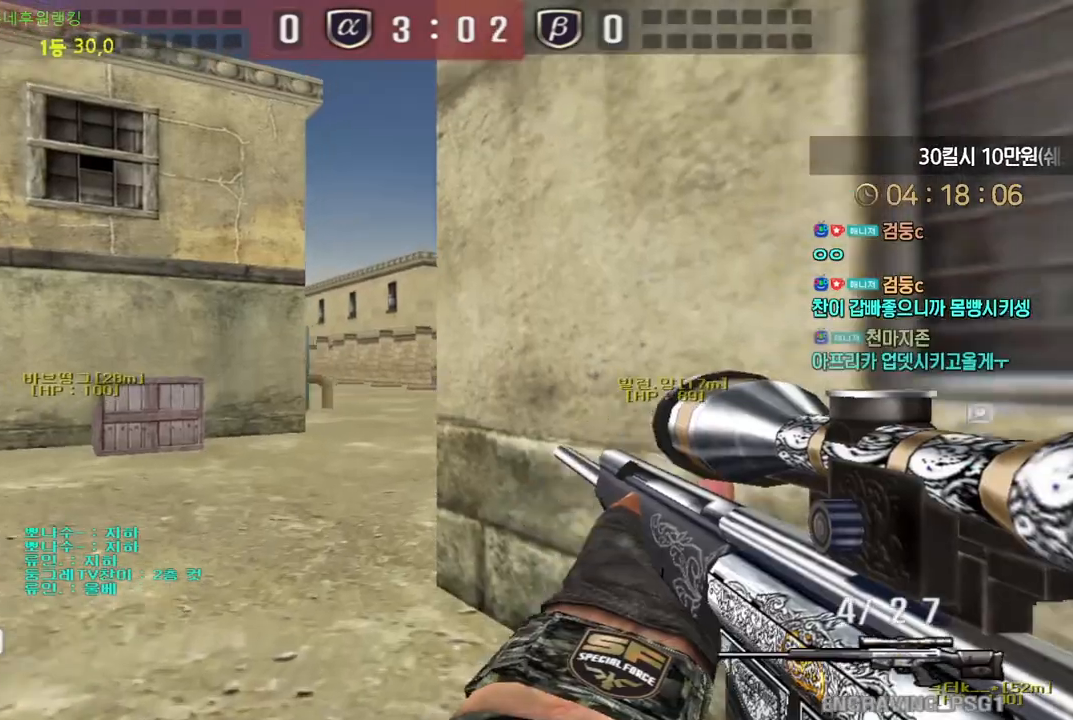
{"keys": ["shift"], "events": [[50, "shift", "down"], [67, "w", "up"], [83, "d", "up"], [167, "a", "down"], [183, "s", "down"], [200, "shift", "up"], [417, "a", "up"], [417, "shift", "down"], [433, "s", "up"]]}